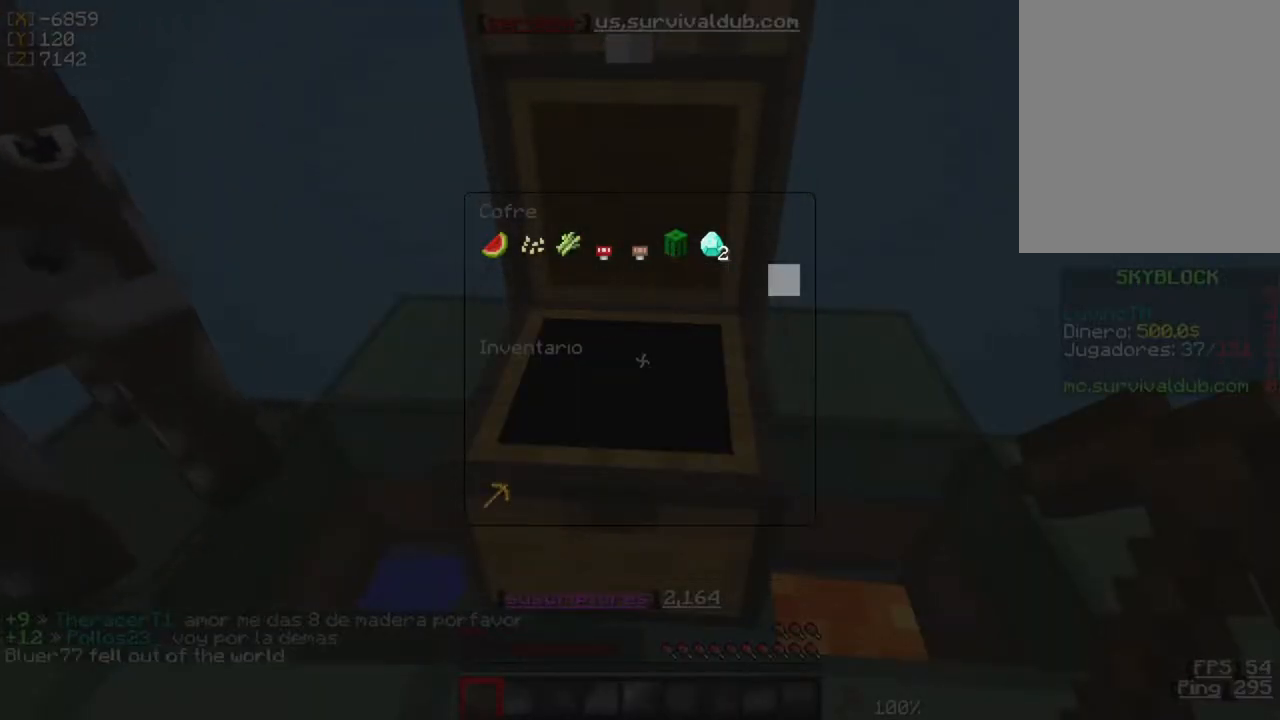
Gameplay with keyboard and mouse; each line is a JSON object with the keys and mouse buttons held at the frame after it. "events" lists presses ("down") and releases ("up") of "a", "d", "s", "w", "mouse_left" and "mouse_right" between this image and that frame as [ms after this image, input, new state], when the widget could be followed in between. "mouse_left", "mouse_right" = the "left", "right" buttons of the "mouse" list. No other keys are recorded. Fast repeated clicks can show as one long hold. Mouse movement is not recorded.
{"keys": ["w"], "mouse": [], "events": [[450, "w", "down"]]}
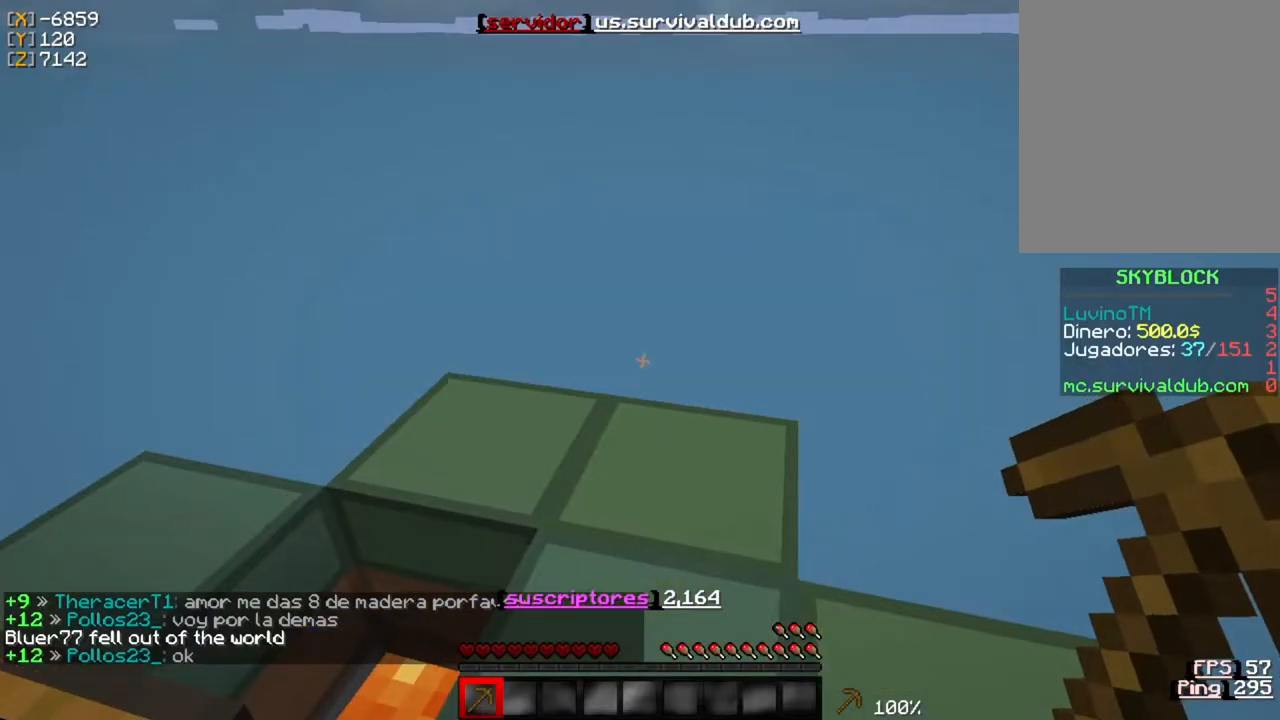
{"keys": ["w"], "mouse": [], "events": []}
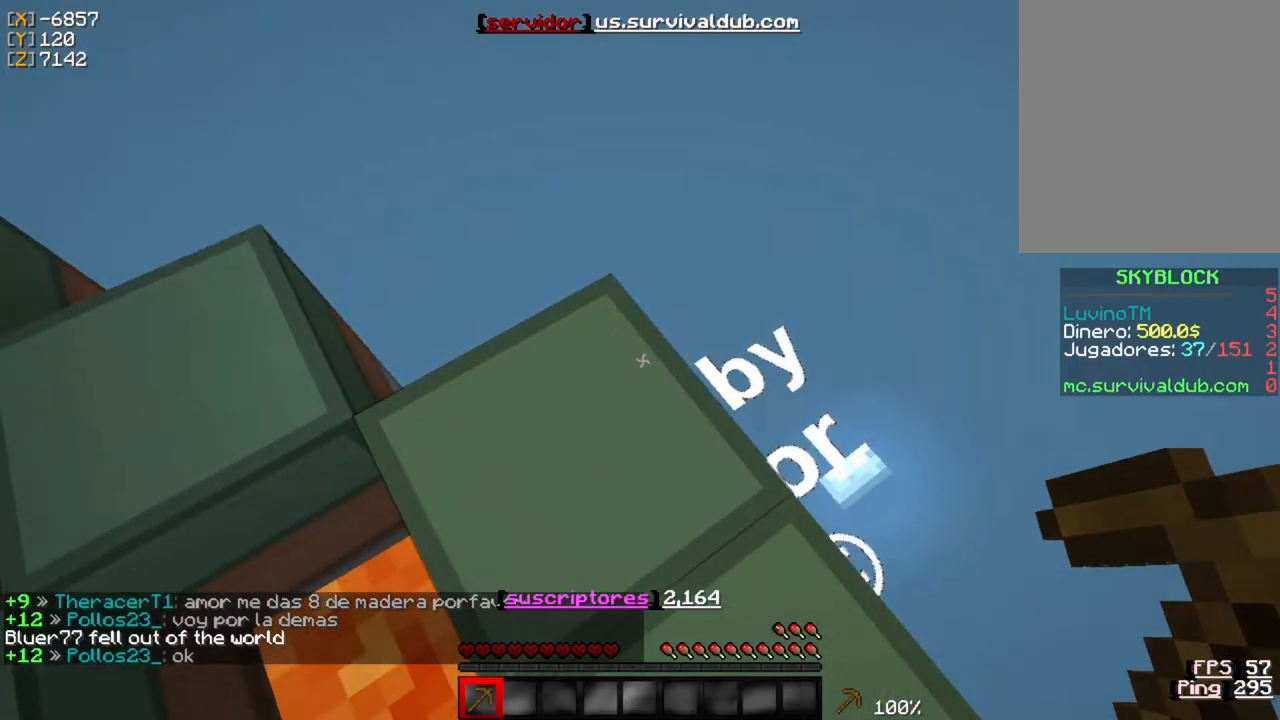
{"keys": [], "mouse": [], "events": [[283, "w", "up"]]}
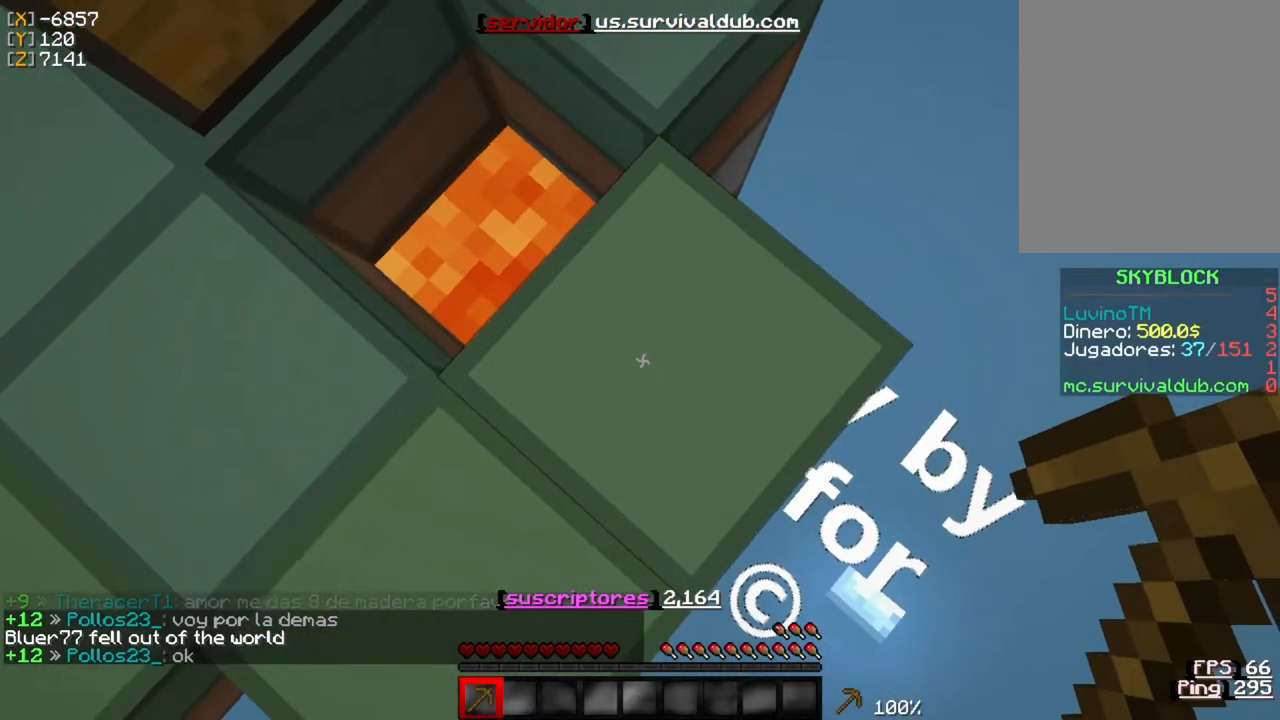
{"keys": [], "mouse": [], "events": []}
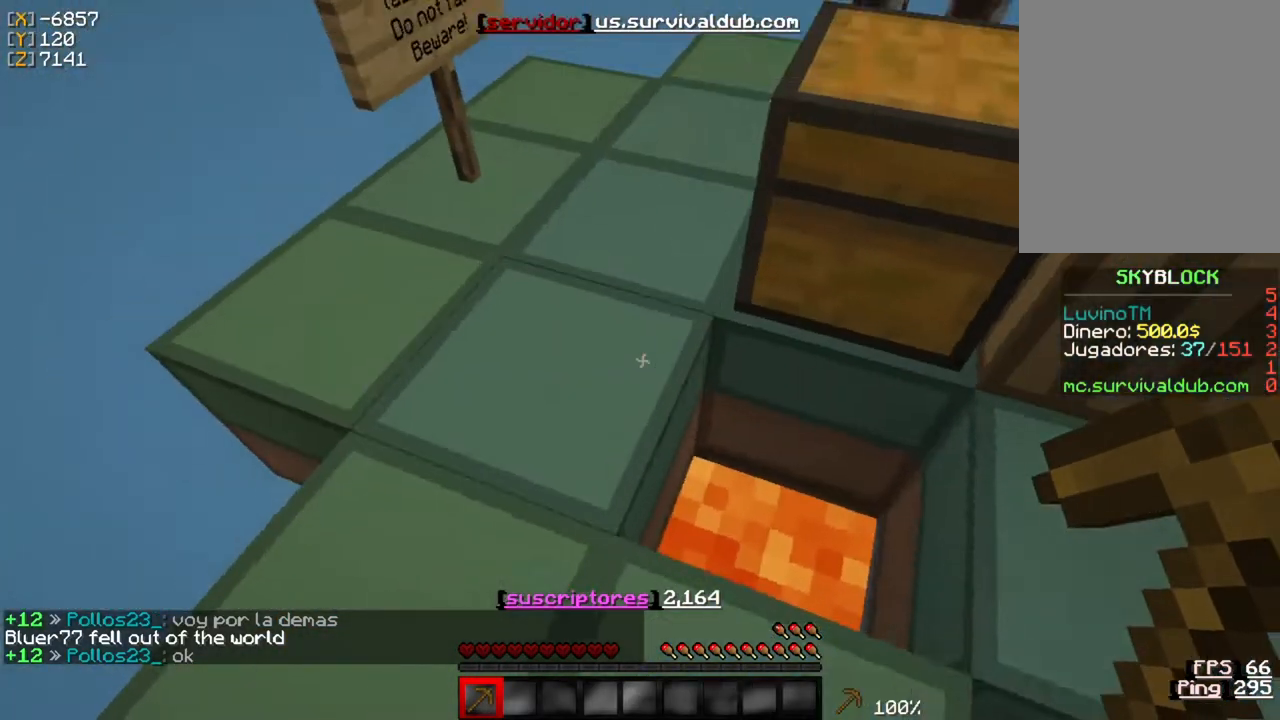
{"keys": ["w"], "mouse": [], "events": [[83, "w", "down"]]}
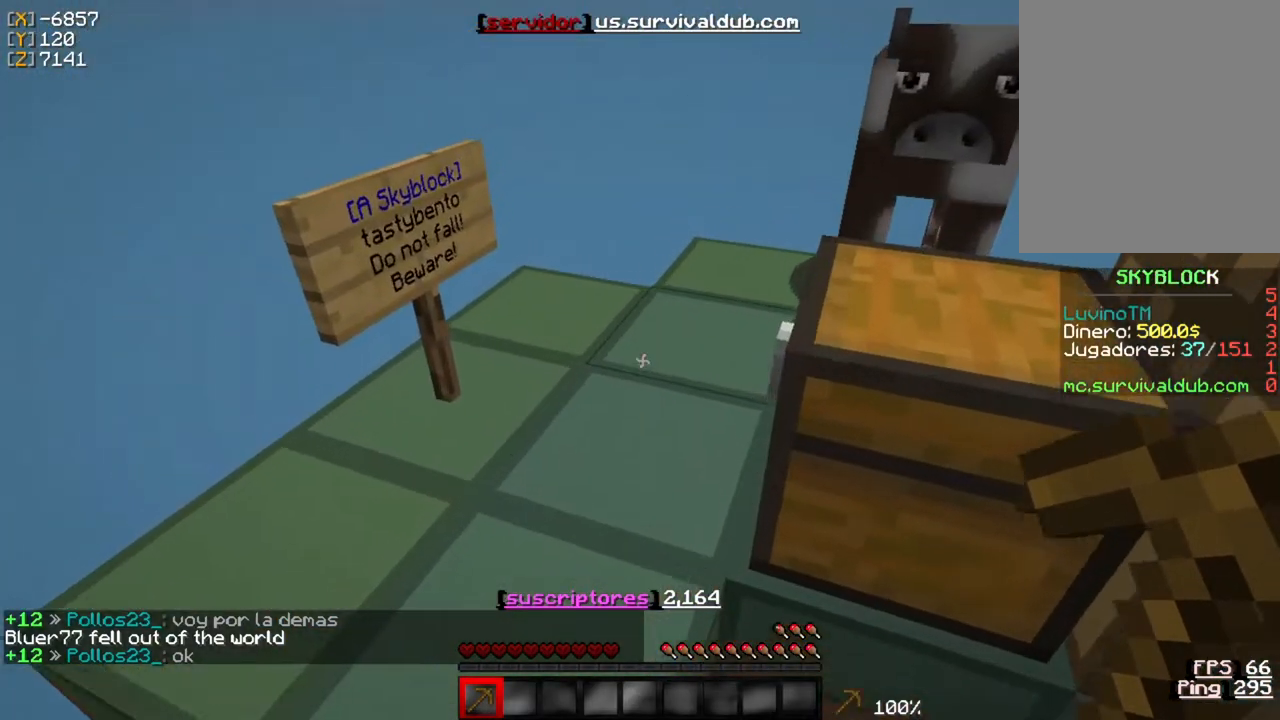
{"keys": ["a", "w"], "mouse": [], "events": [[250, "a", "down"]]}
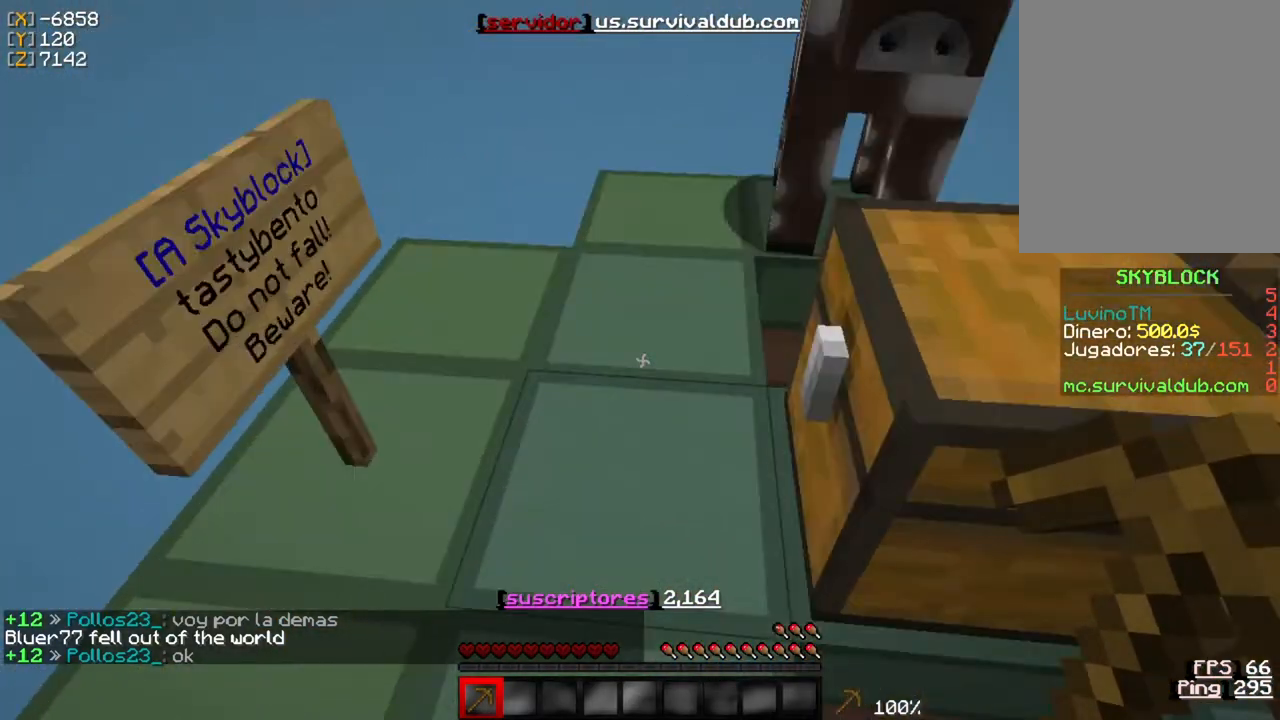
{"keys": [], "mouse": [], "events": [[283, "a", "up"], [283, "w", "up"]]}
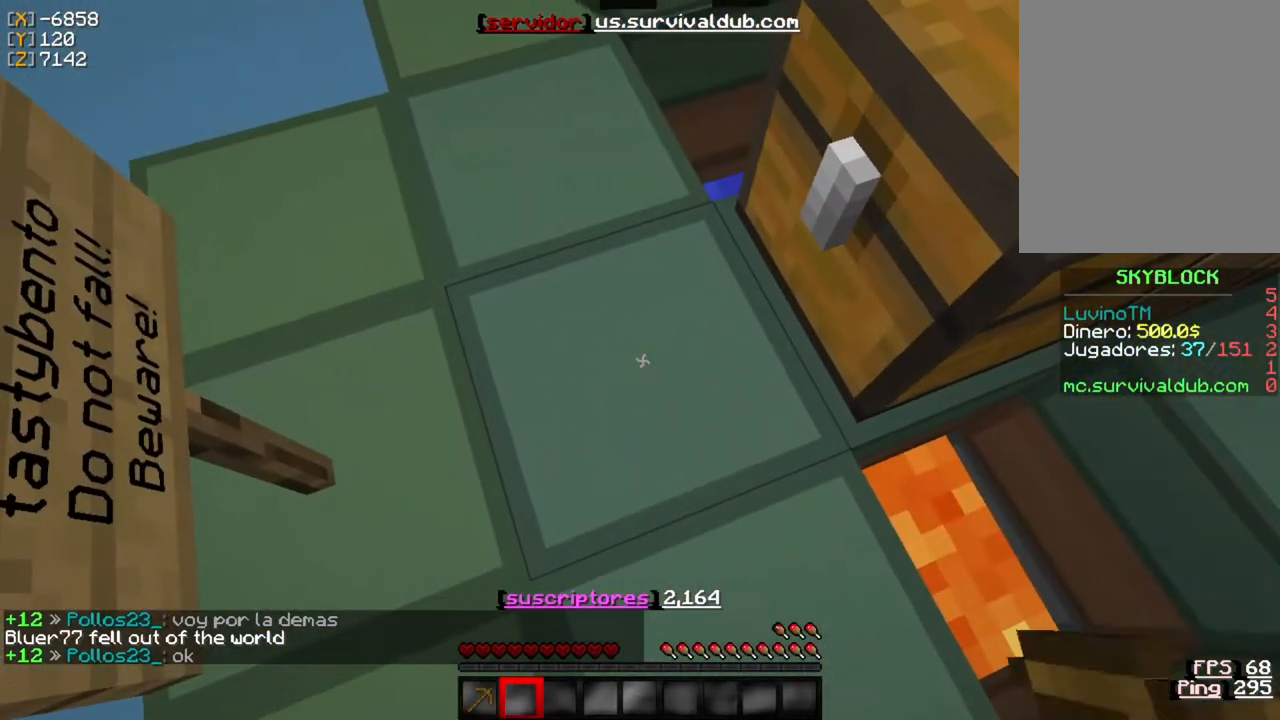
{"keys": ["w"], "mouse": ["left"], "events": [[283, "w", "down"], [350, "mouse_left", "down"]]}
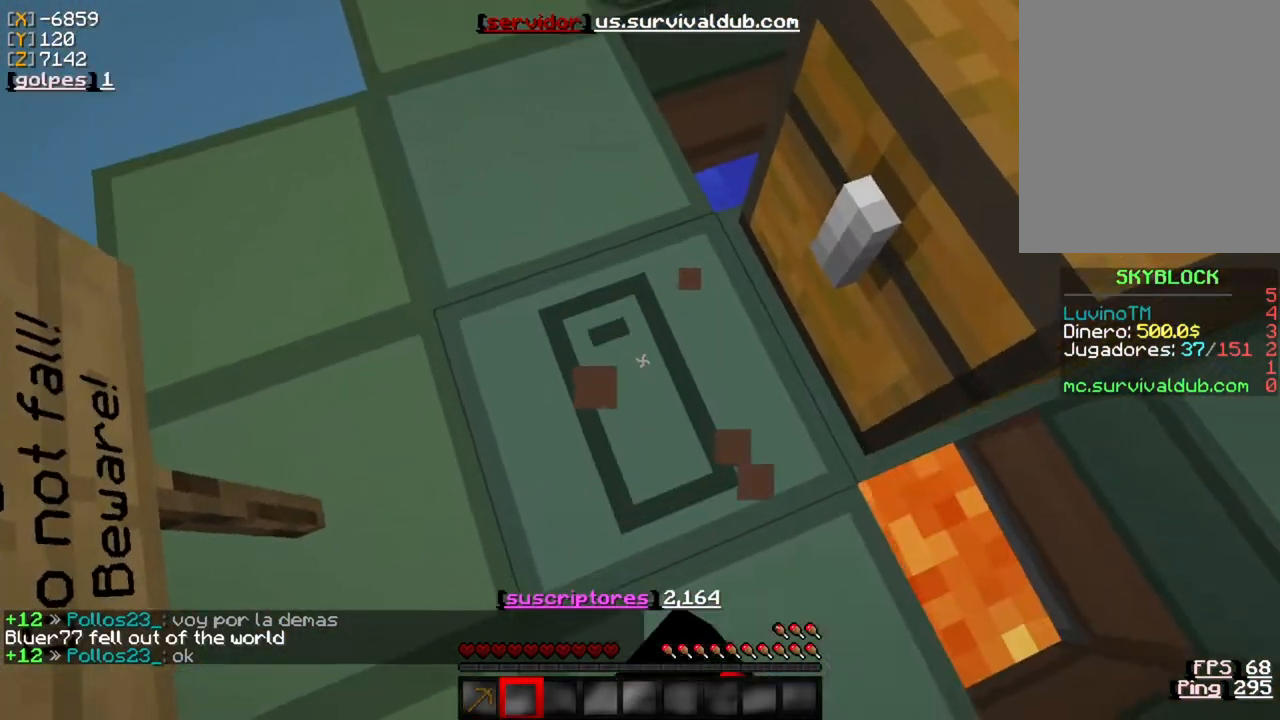
{"keys": [], "mouse": ["left"], "events": [[150, "w", "up"]]}
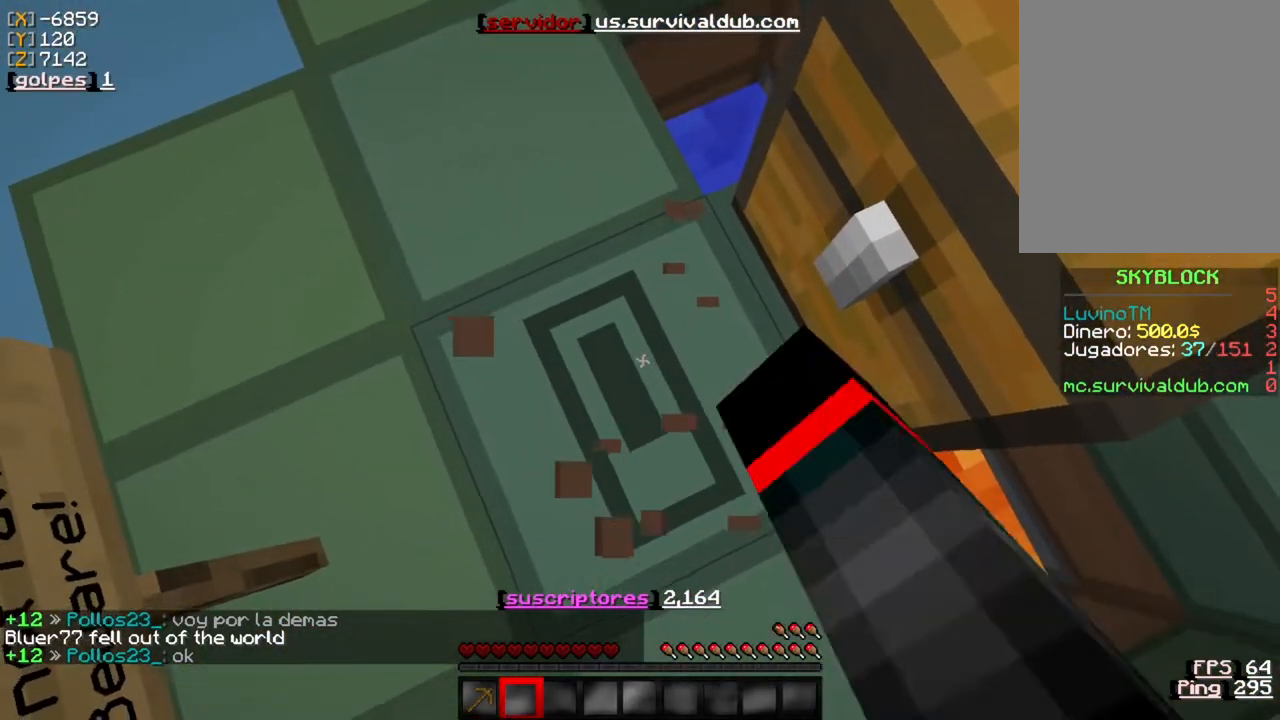
{"keys": [], "mouse": [], "events": [[450, "mouse_left", "up"]]}
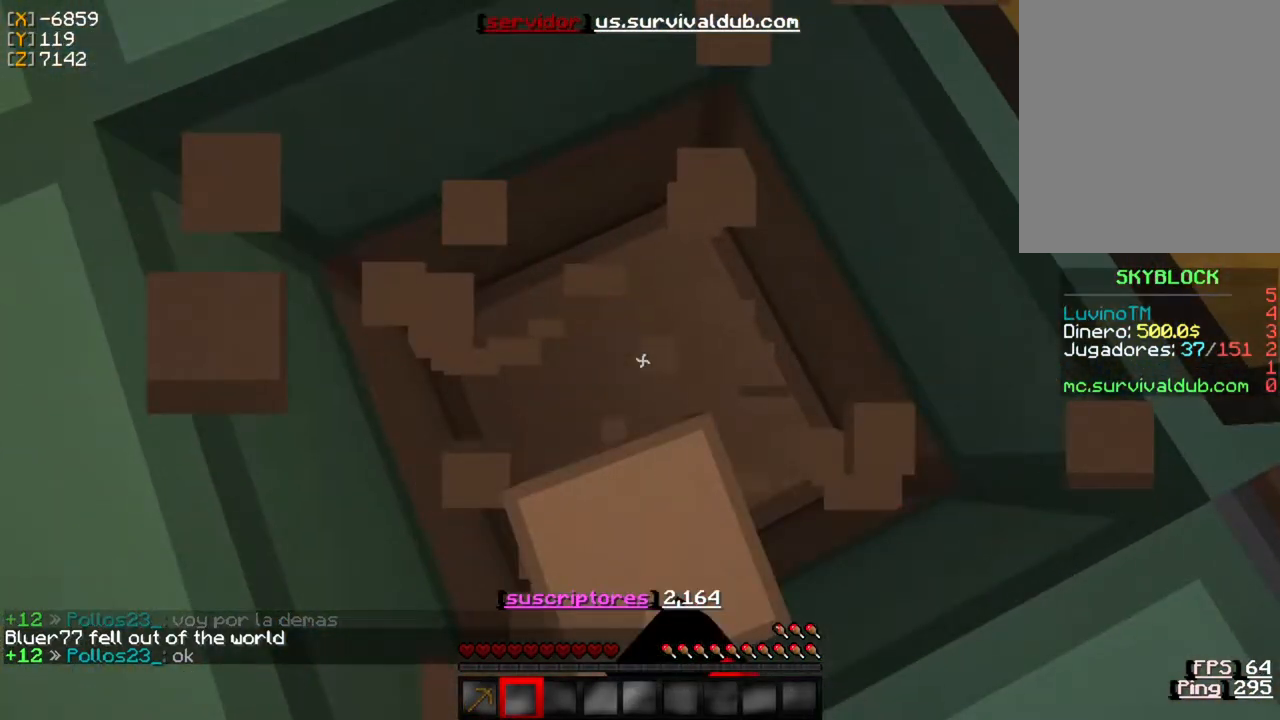
{"keys": [], "mouse": [], "events": []}
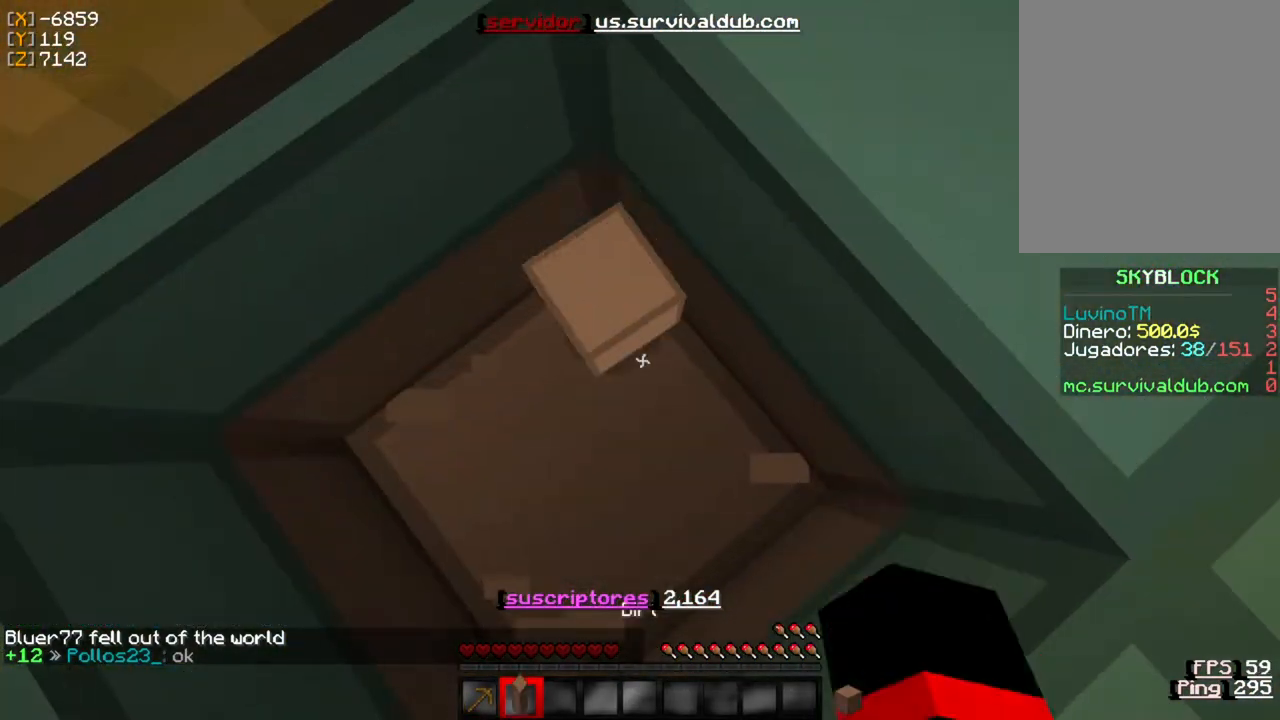
{"keys": [], "mouse": [], "events": []}
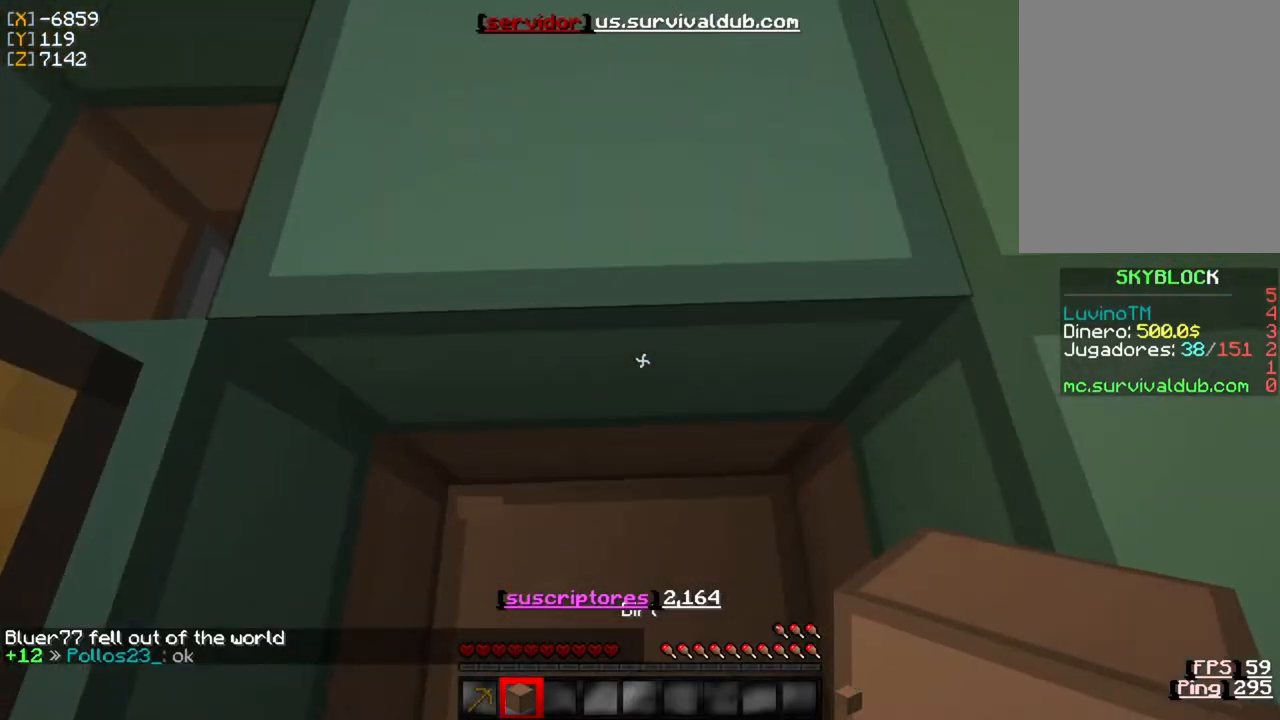
{"keys": [], "mouse": [], "events": [[67, "w", "down"], [450, "w", "up"]]}
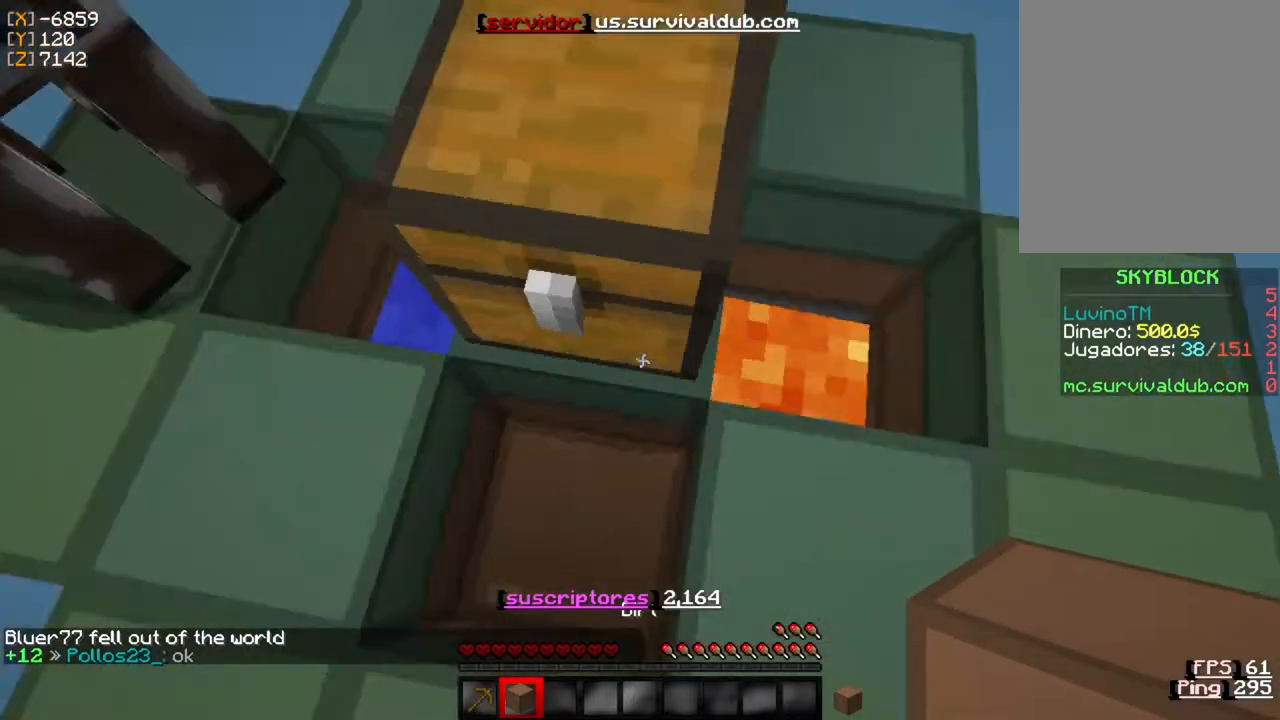
{"keys": [], "mouse": [], "events": []}
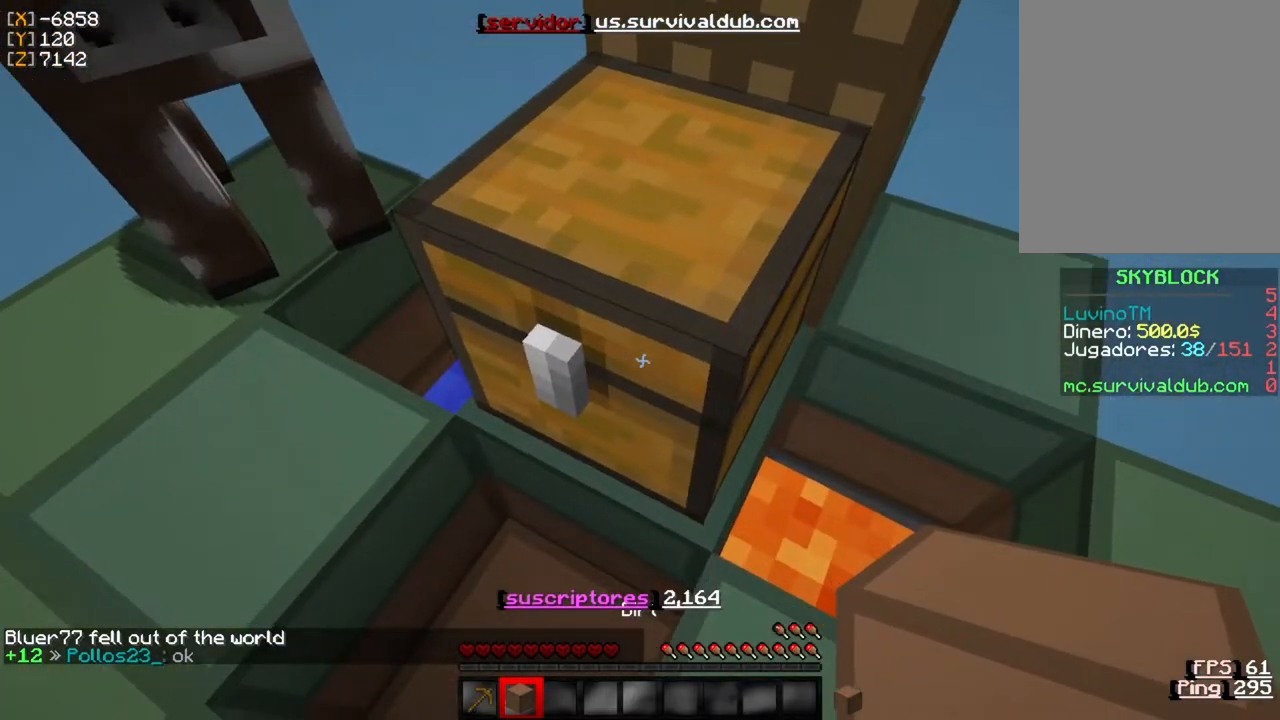
{"keys": [], "mouse": [], "events": [[267, "mouse_right", "down"], [333, "mouse_right", "up"]]}
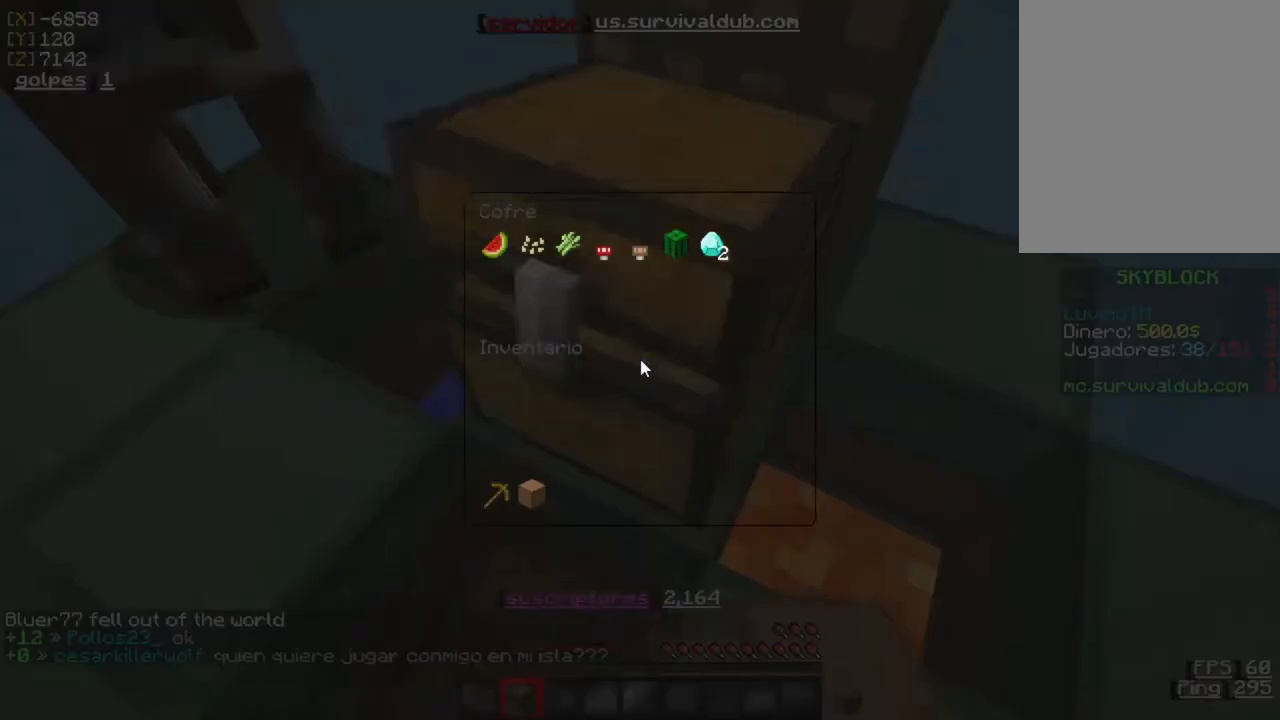
{"keys": [], "mouse": [], "events": []}
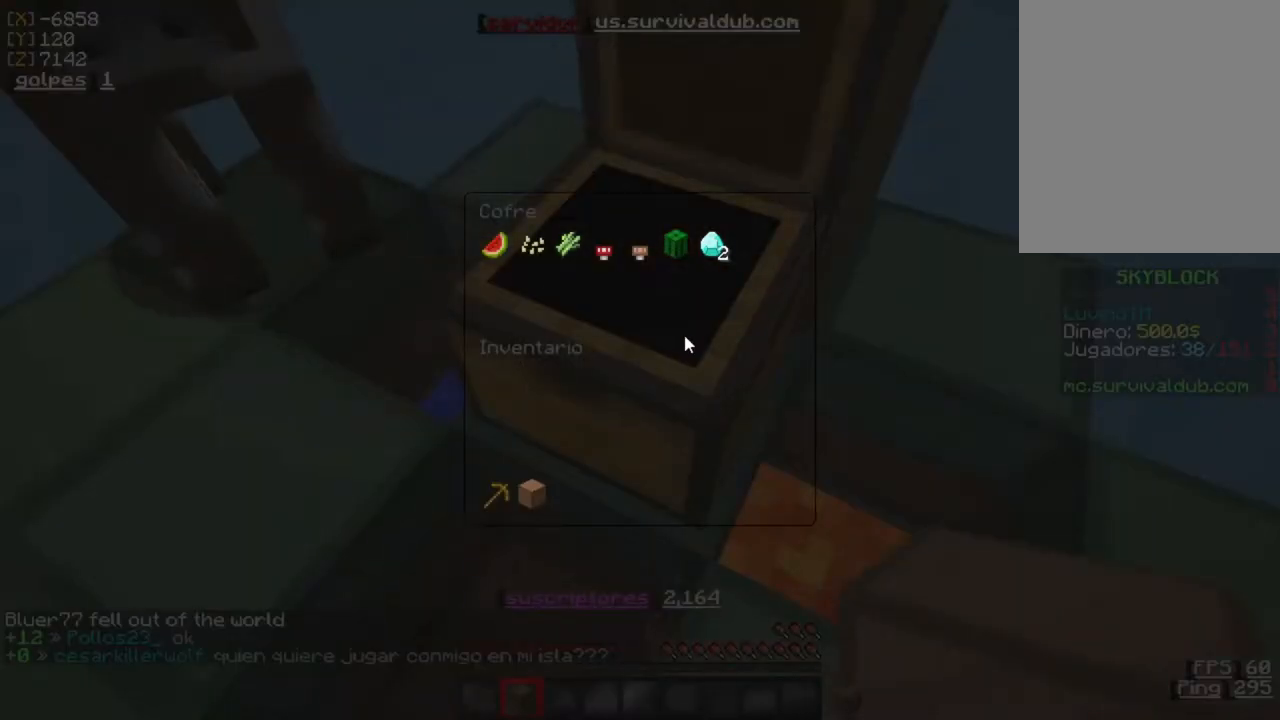
{"keys": [], "mouse": [], "events": []}
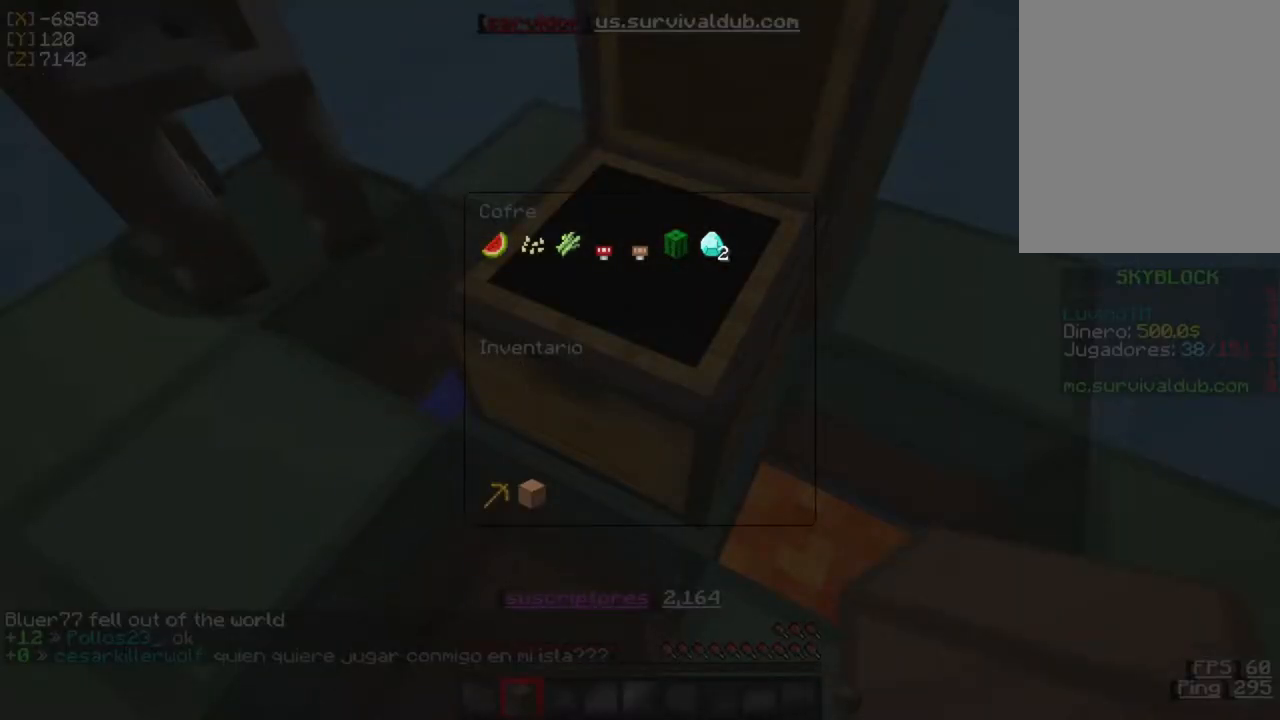
{"keys": [], "mouse": [], "events": []}
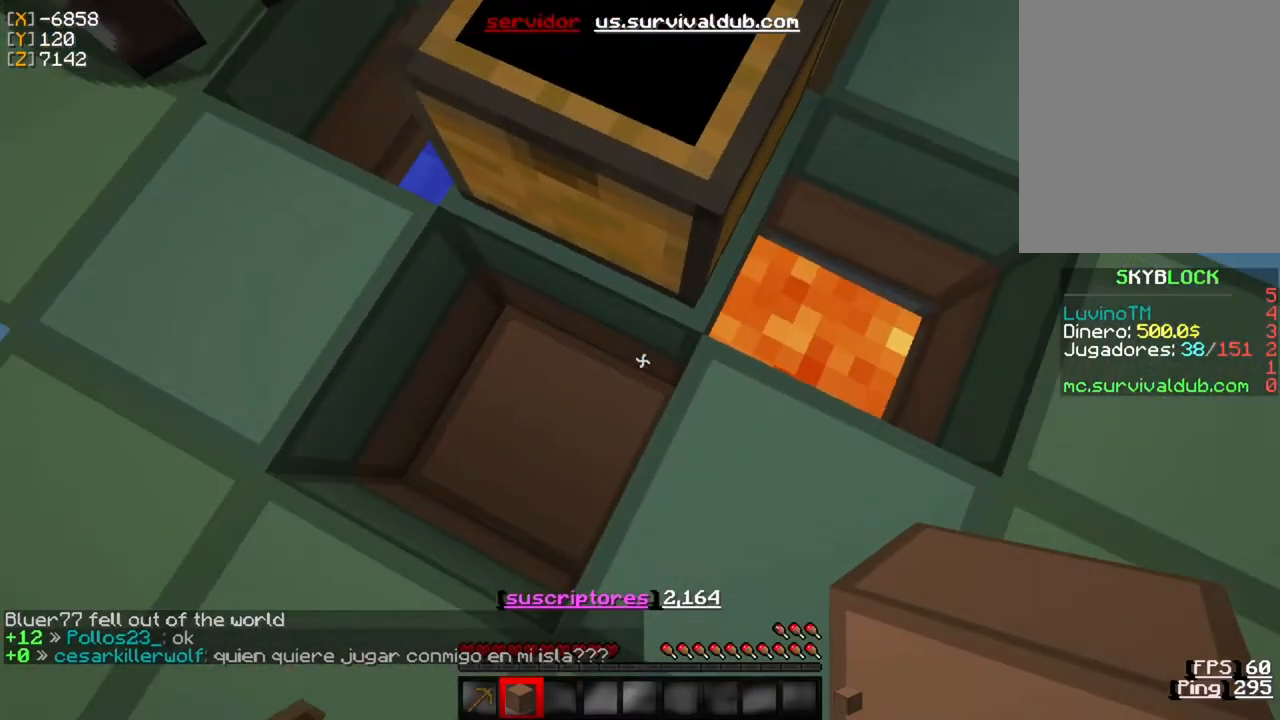
{"keys": [], "mouse": [], "events": []}
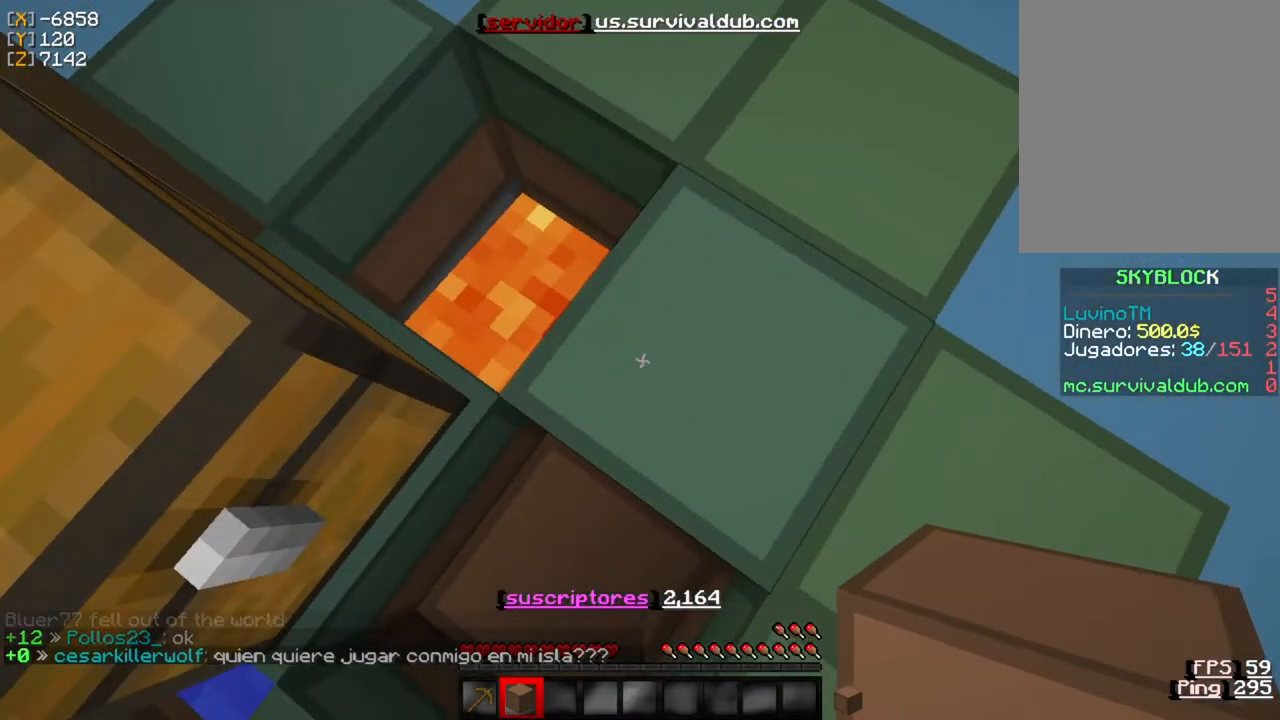
{"keys": [], "mouse": [], "events": []}
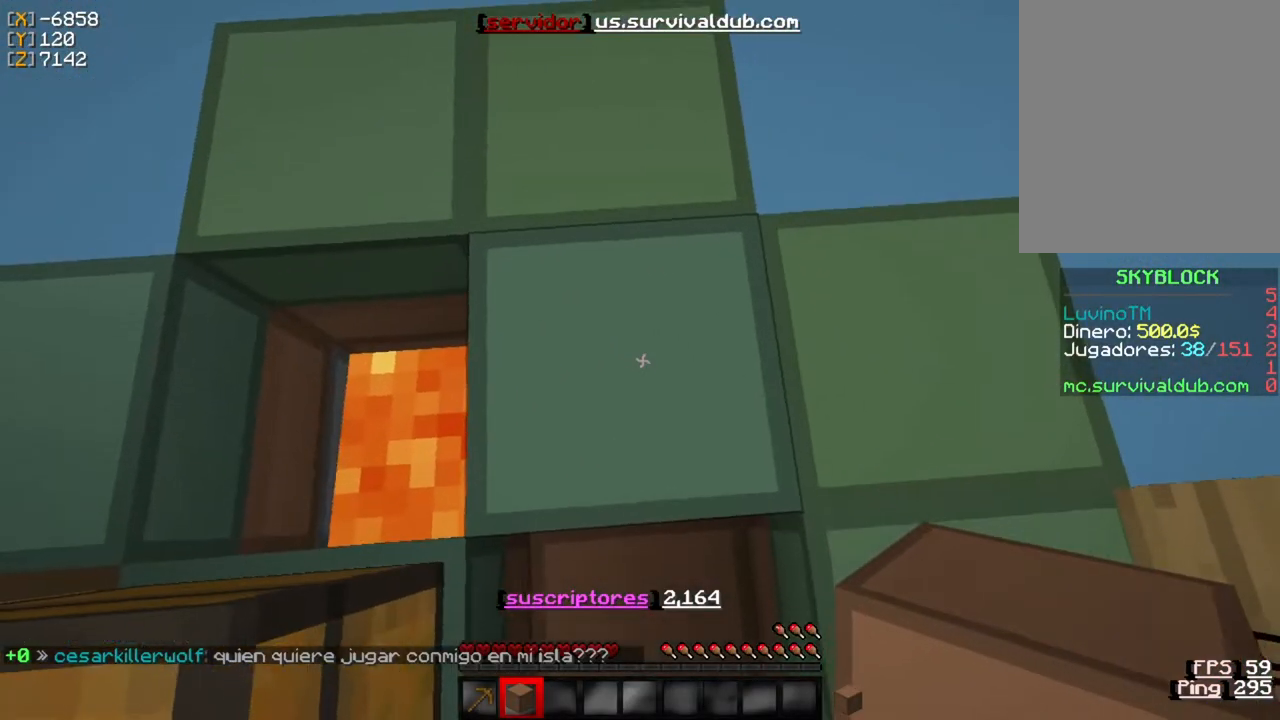
{"keys": [], "mouse": [], "events": []}
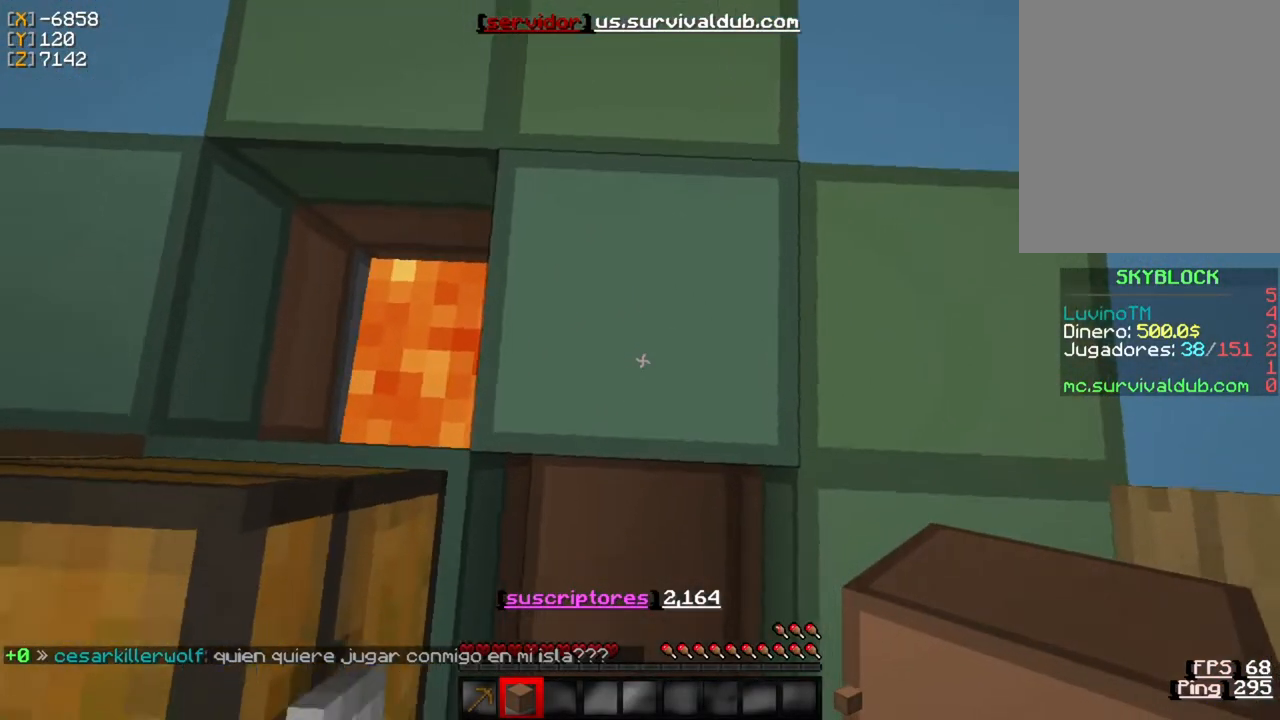
{"keys": [], "mouse": [], "events": [[200, "s", "down"], [400, "s", "up"]]}
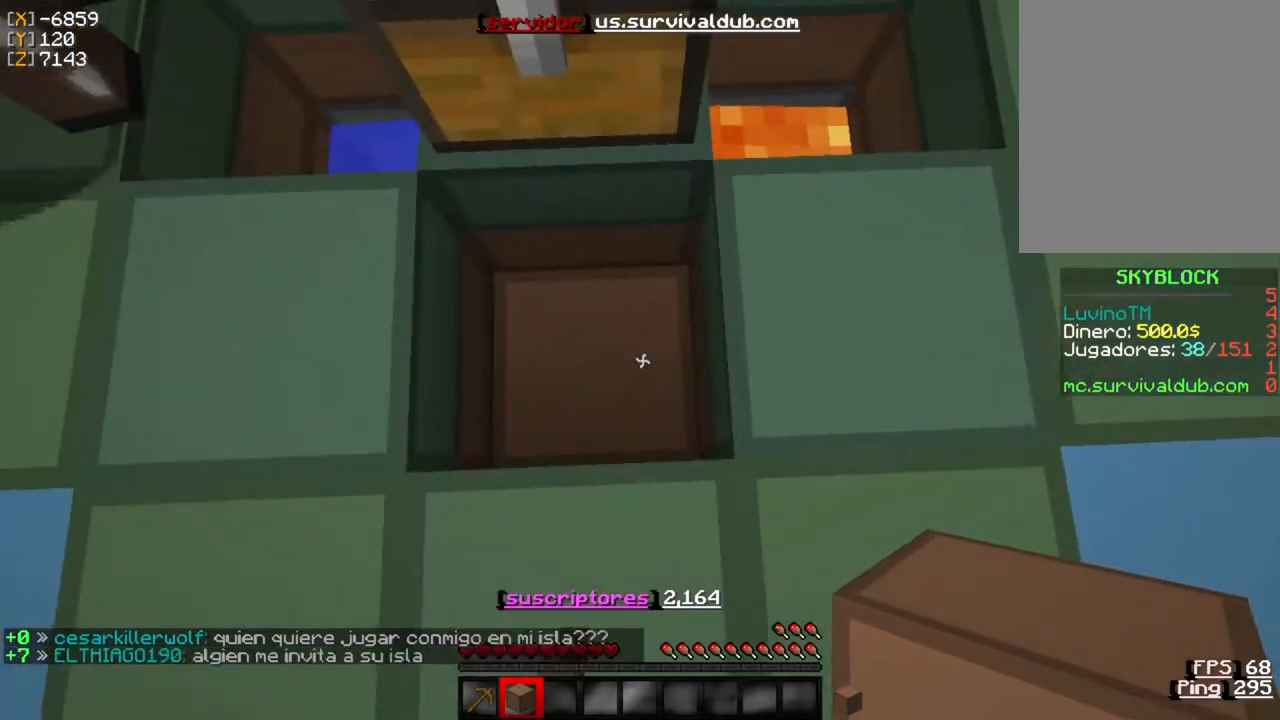
{"keys": [], "mouse": [], "events": []}
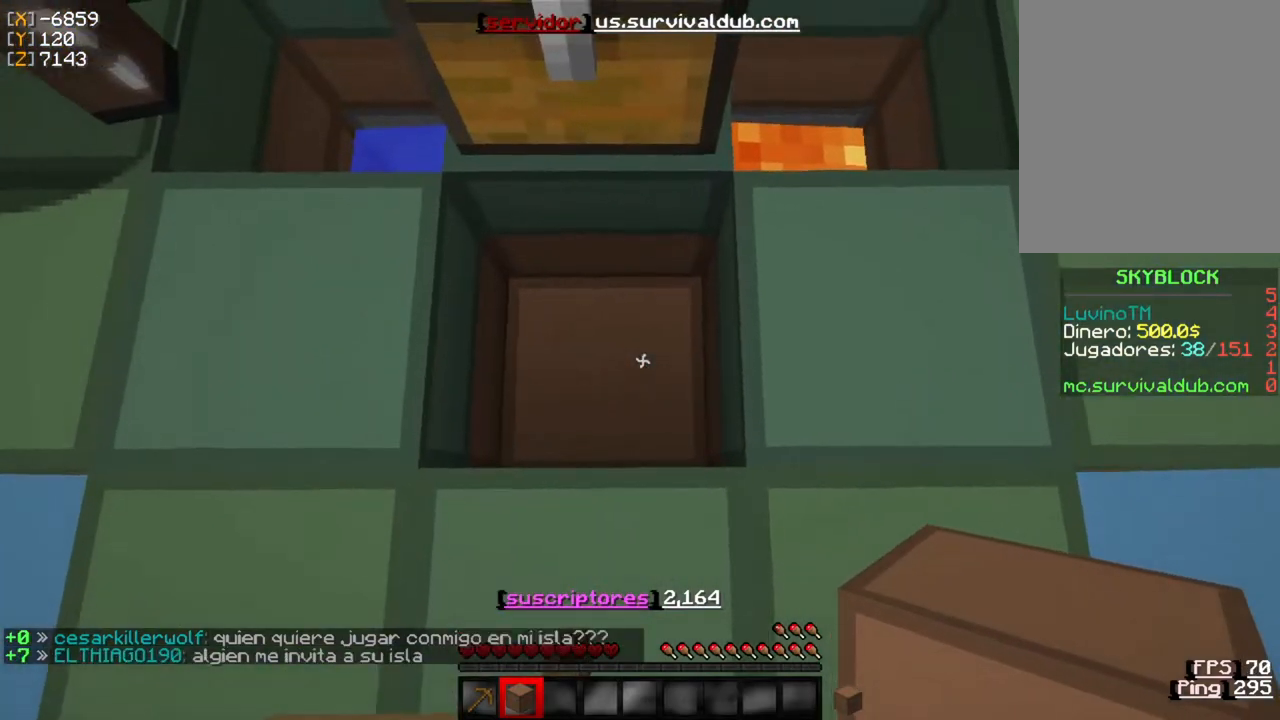
{"keys": [], "mouse": [], "events": []}